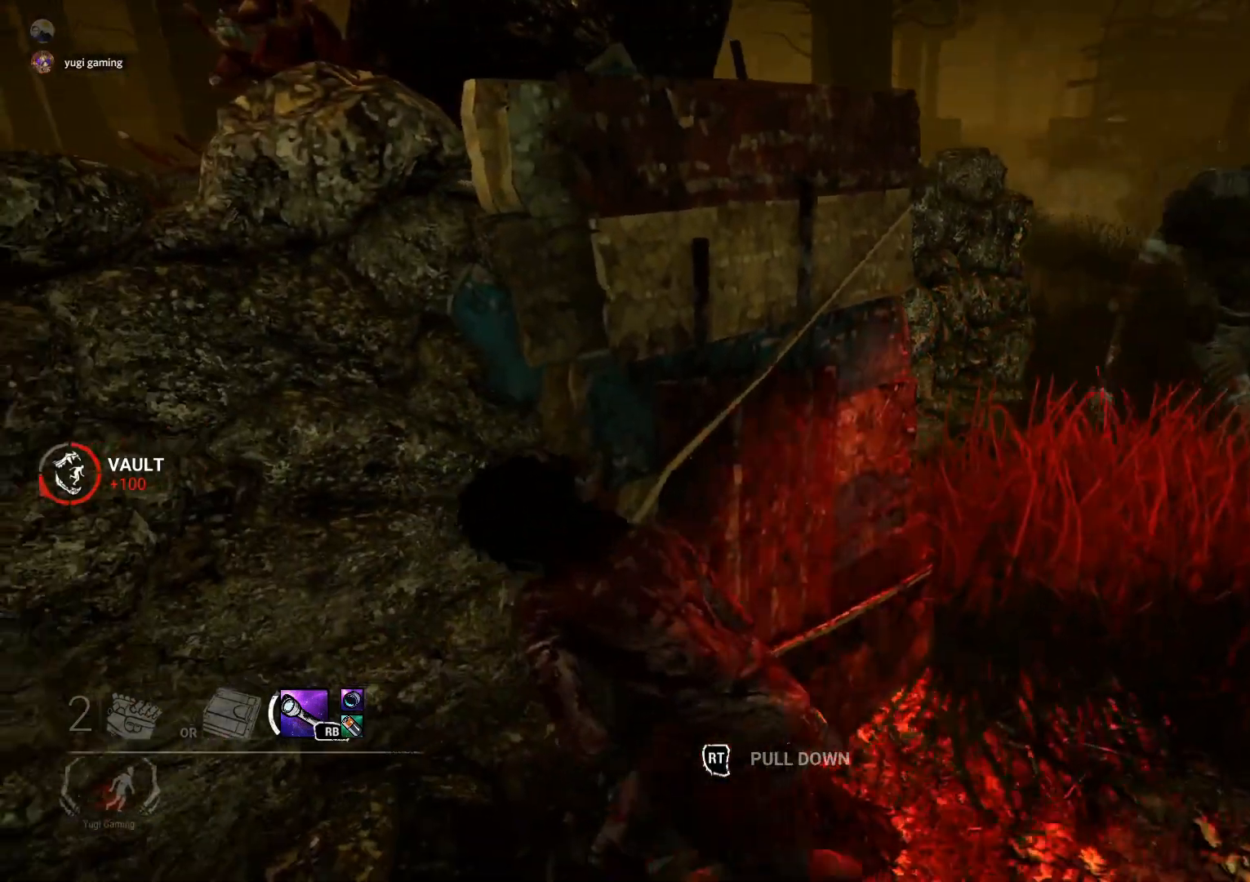
Gameplay with a controller (Xbox layout); each line is a JSON object with the inputs held at the frame after it. "events" lists button and stick changes between this image and that frame as [ms after this image, input, new state], when the widget could be followed in between.
{"buttons": ["L2"], "left_stick": "down", "right_stick": "center", "events": [[100, "right_stick", "right"], [133, "R2", "down"], [233, "R2", "up"], [233, "right_stick", "center"], [300, "R2", "down"], [383, "right_stick", "up-right"], [433, "R2", "up"], [500, "right_stick", "center"]]}
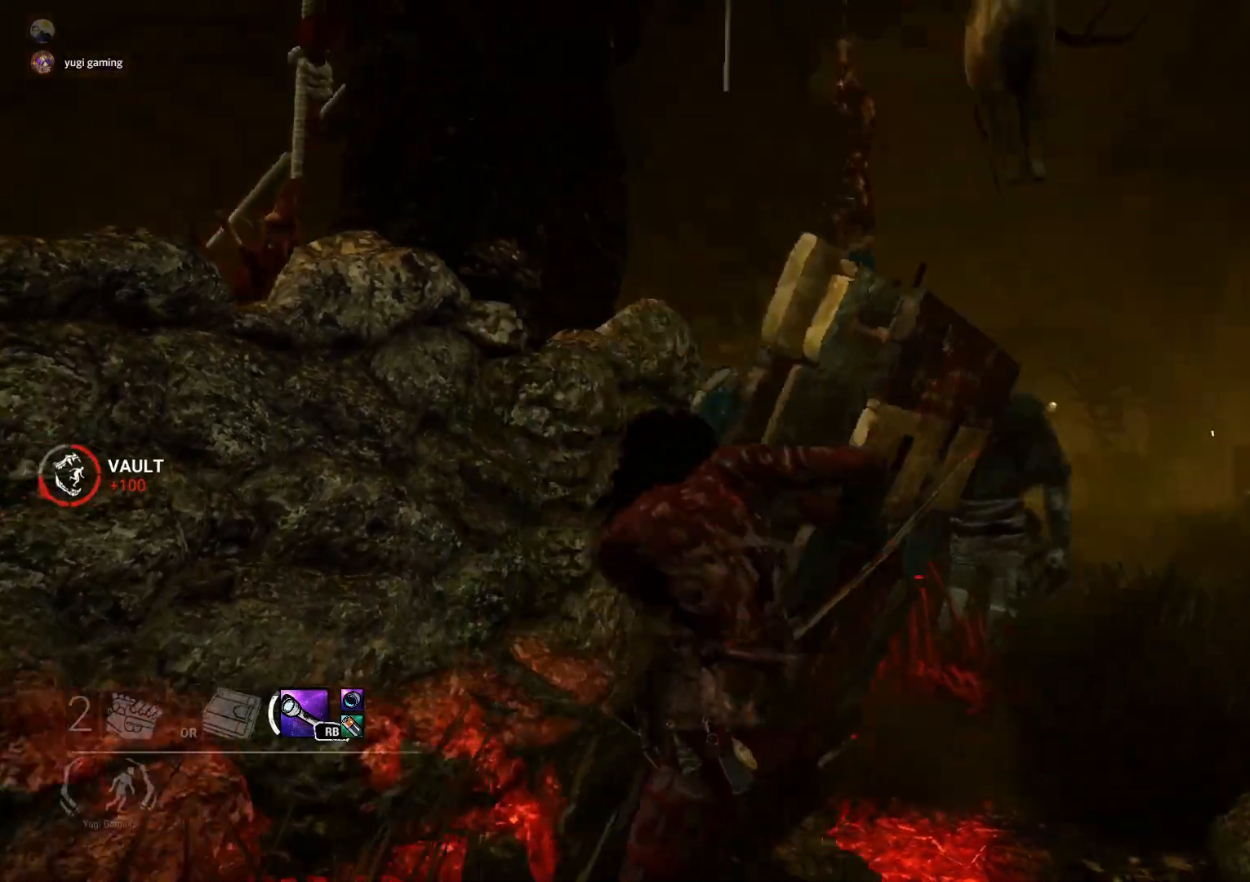
{"buttons": ["L2"], "left_stick": "down", "right_stick": "right", "events": [[400, "right_stick", "right"]]}
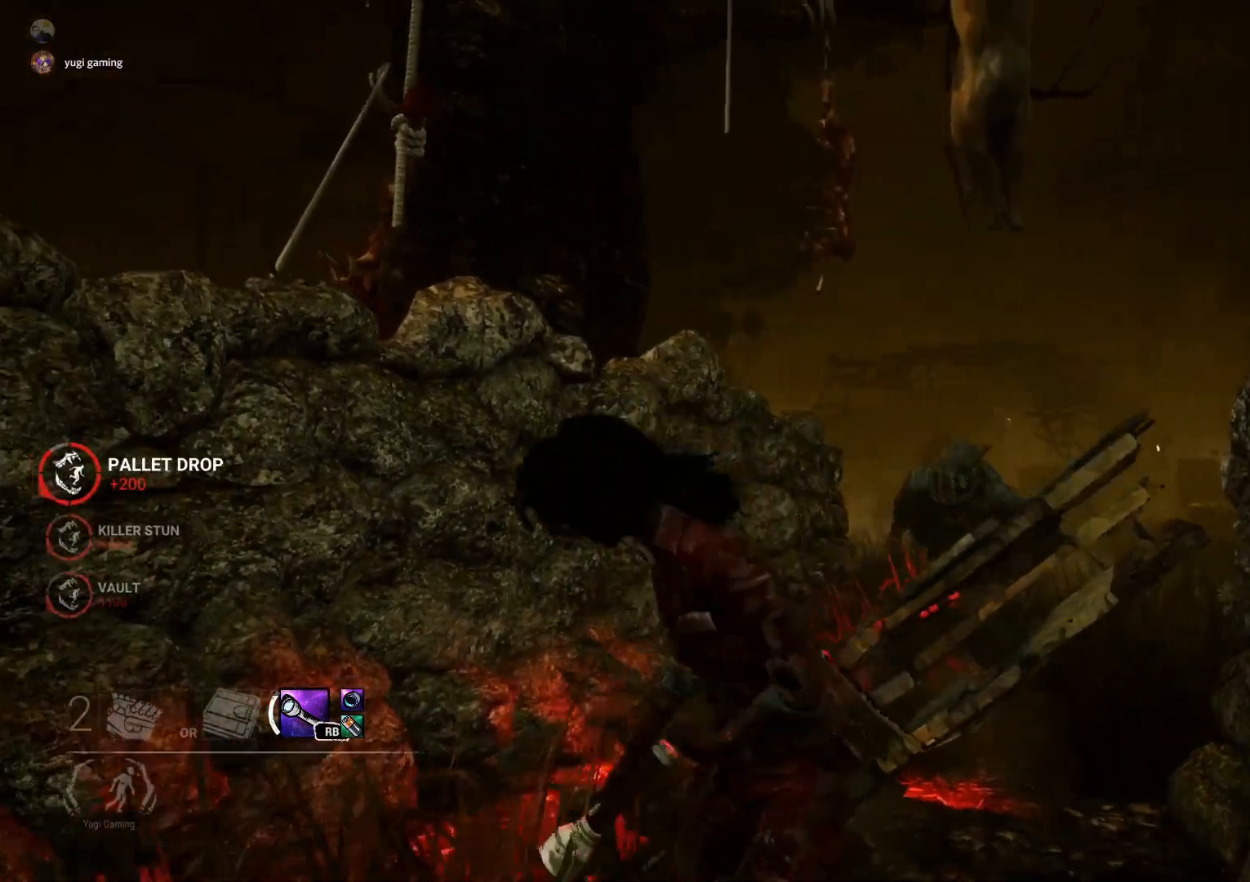
{"buttons": ["L2", "R1"], "left_stick": "center", "right_stick": "center", "events": [[17, "right_stick", "center"], [183, "right_stick", "right"], [217, "left_stick", "center"], [283, "R1", "down"], [333, "right_stick", "center"]]}
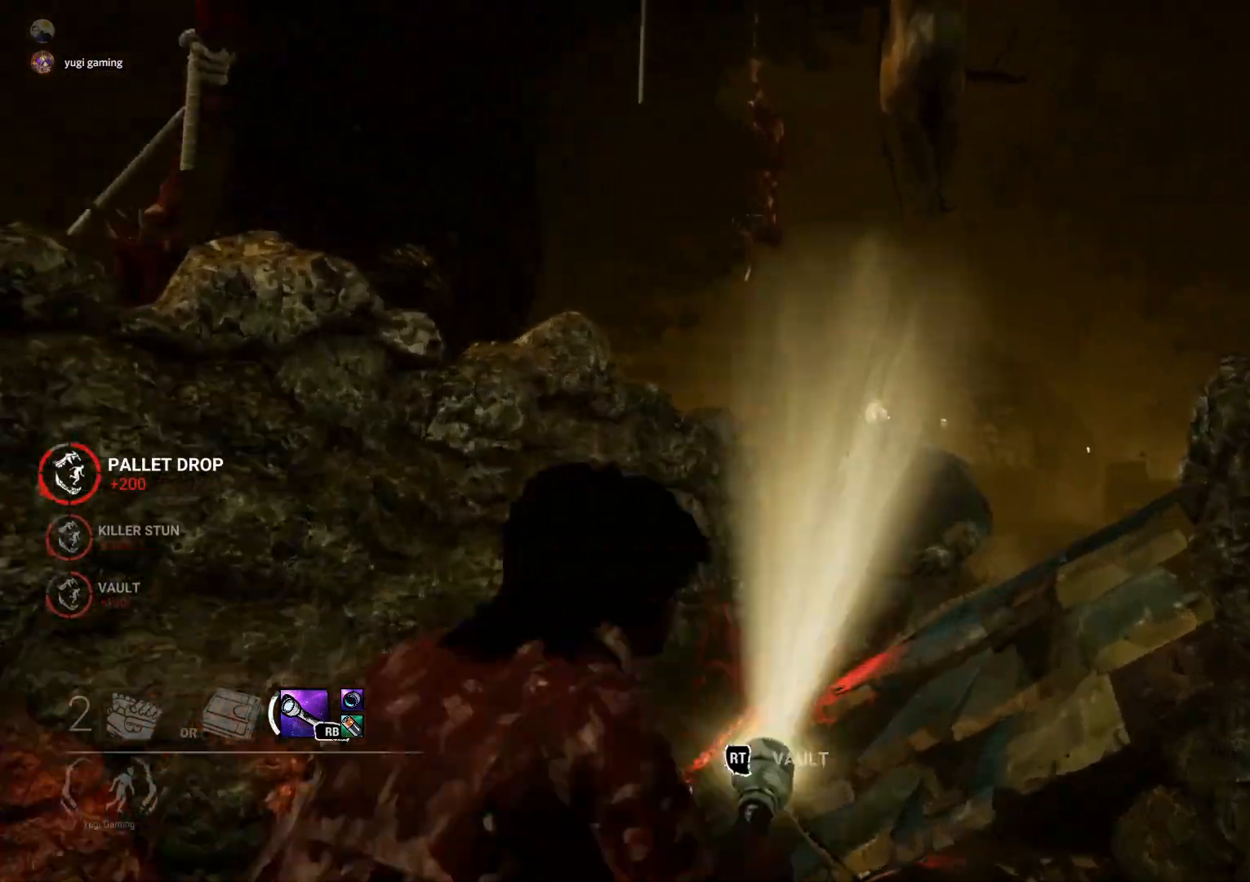
{"buttons": ["L2", "R1"], "left_stick": "up", "right_stick": "down", "events": [[333, "left_stick", "up"], [417, "right_stick", "down"]]}
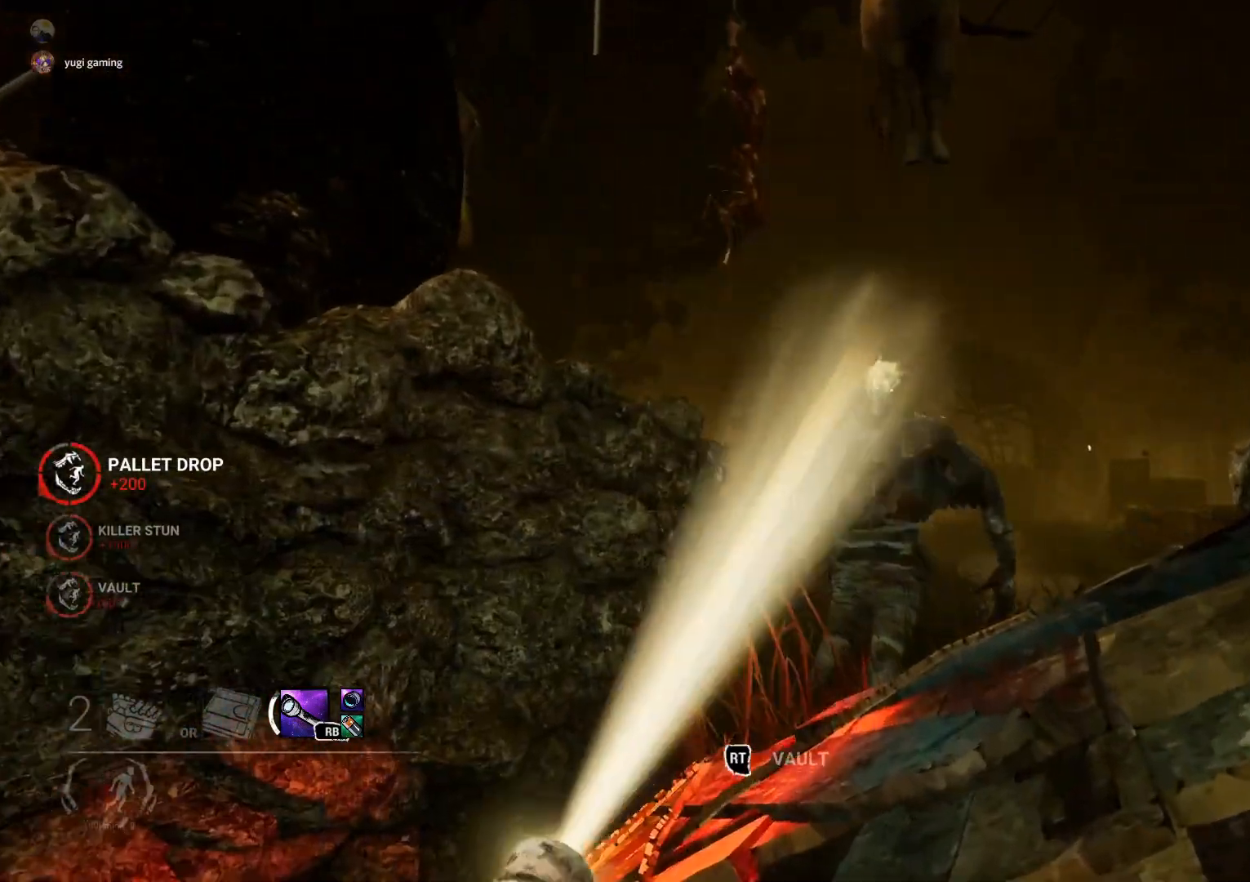
{"buttons": ["L2", "R1"], "left_stick": "down", "right_stick": "center", "events": [[100, "left_stick", "center"], [100, "right_stick", "center"], [450, "left_stick", "down"]]}
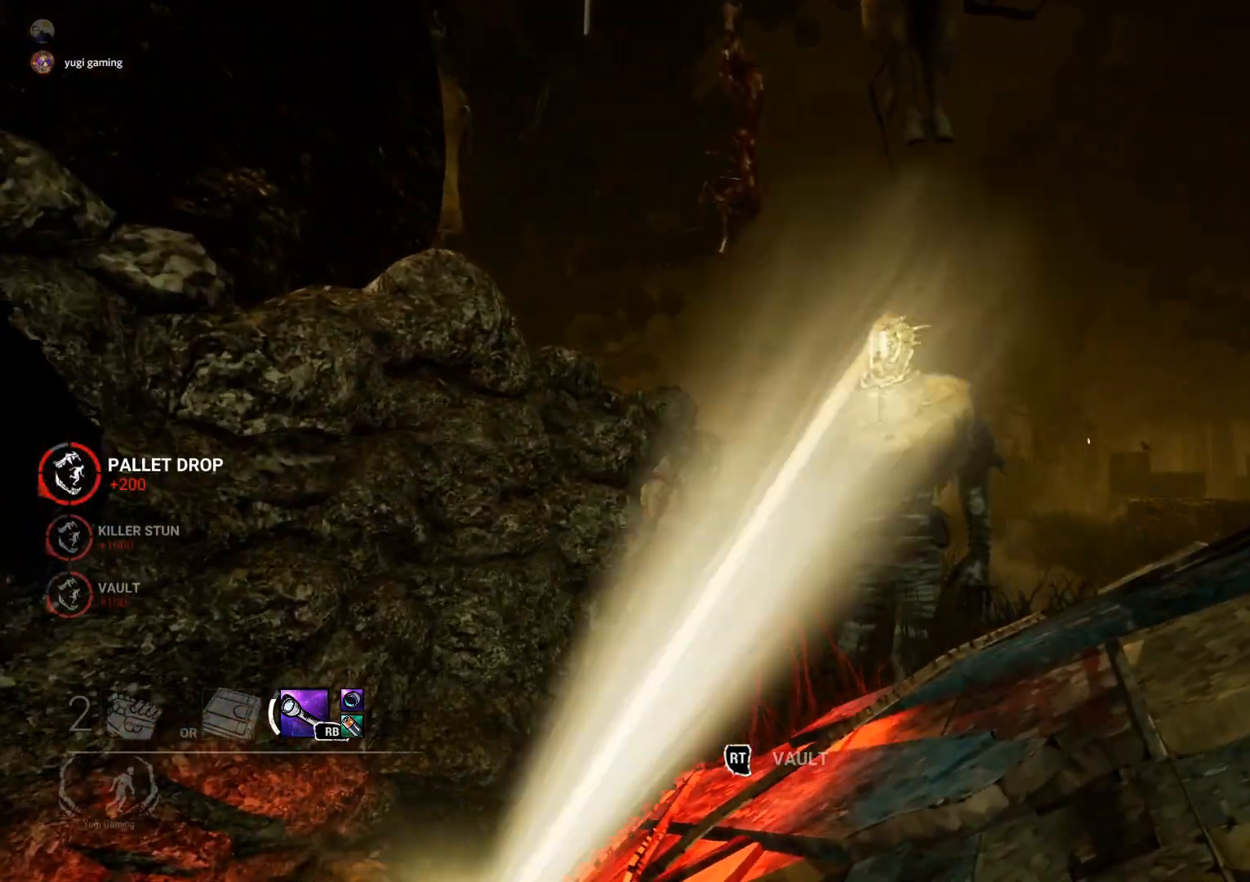
{"buttons": ["L2"], "left_stick": "down-left", "right_stick": "center", "events": [[167, "R1", "up"], [250, "right_stick", "down-right"], [383, "right_stick", "center"], [450, "left_stick", "down-left"]]}
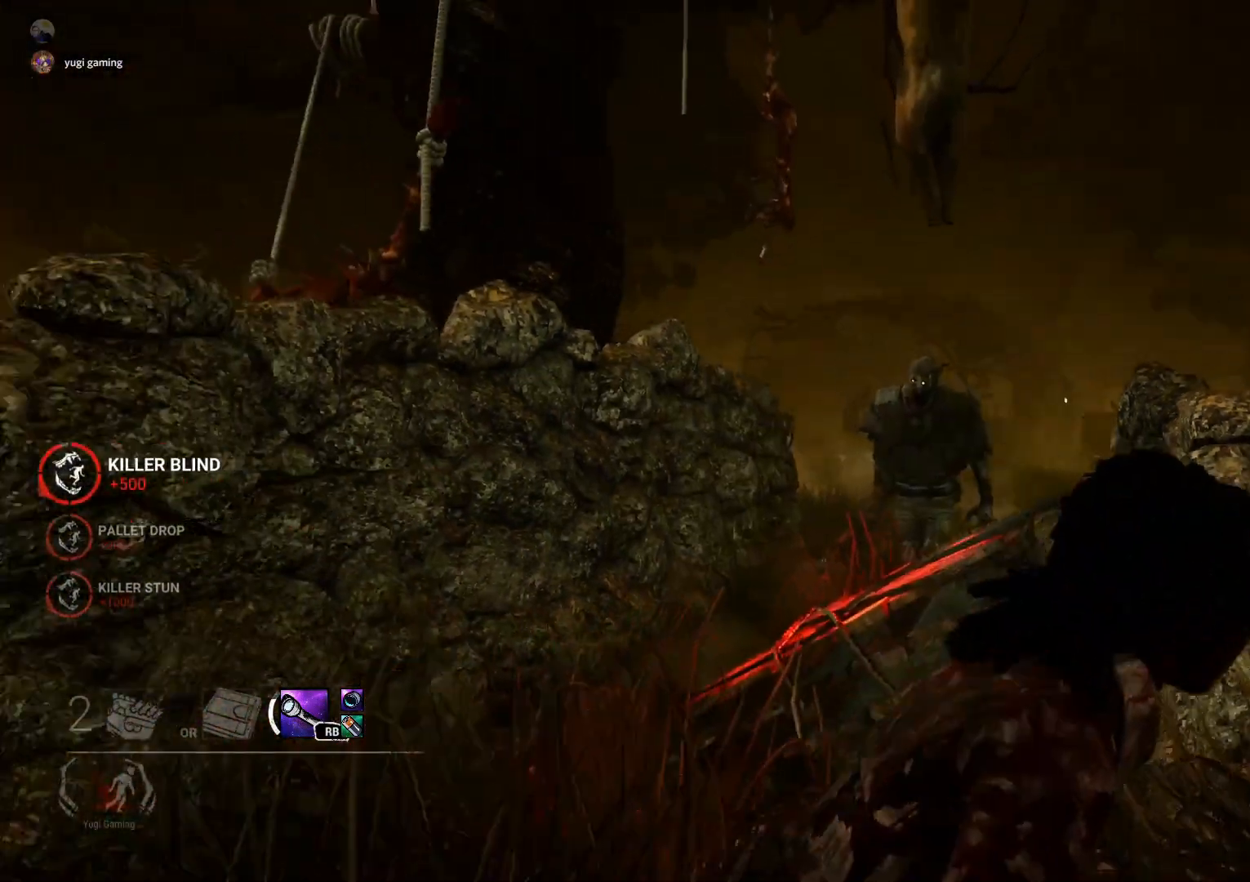
{"buttons": ["L2"], "left_stick": "center", "right_stick": "center", "events": [[167, "right_stick", "down-right"], [317, "right_stick", "center"], [467, "left_stick", "center"]]}
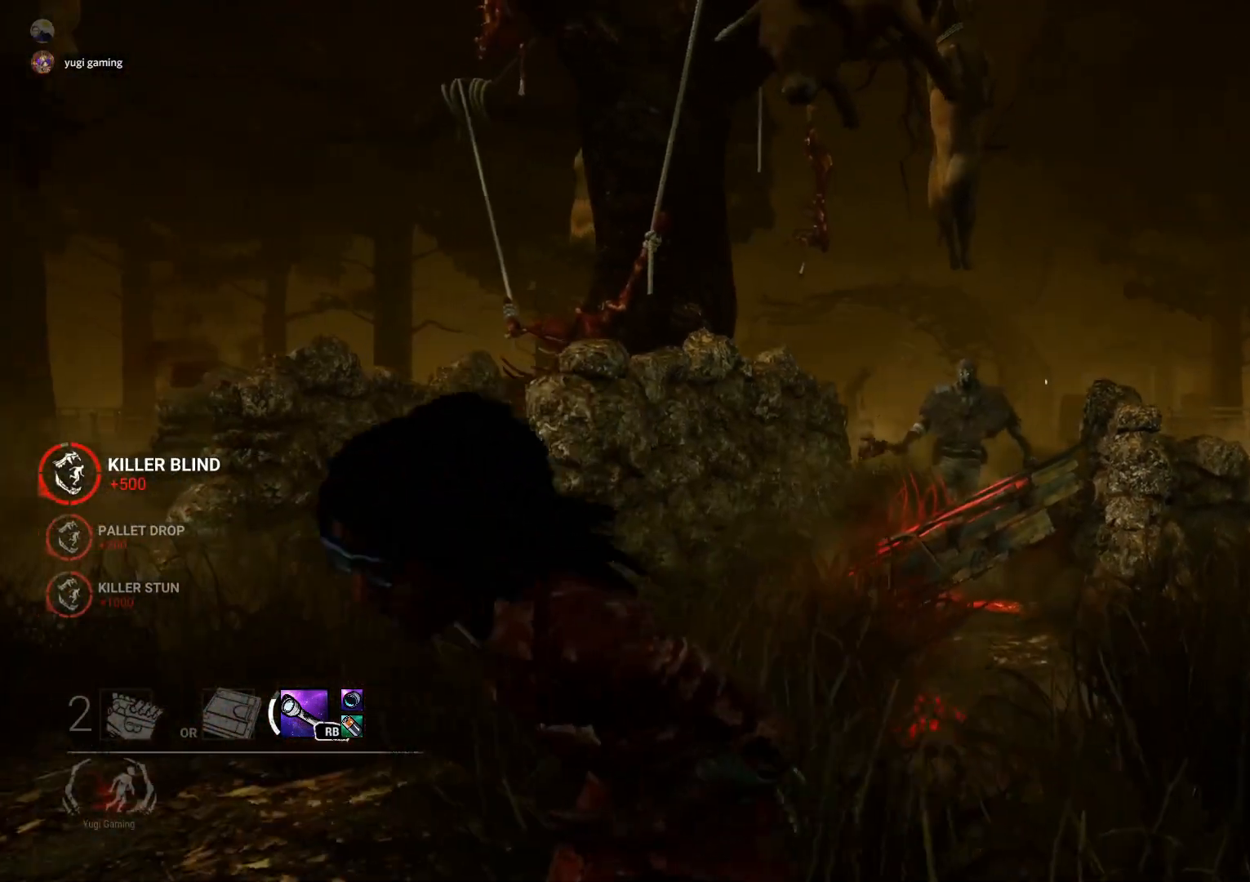
{"buttons": ["L2"], "left_stick": "up", "right_stick": "center", "events": [[17, "right_stick", "down-right"], [150, "right_stick", "center"], [183, "left_stick", "up"], [300, "right_stick", "right"], [400, "right_stick", "center"]]}
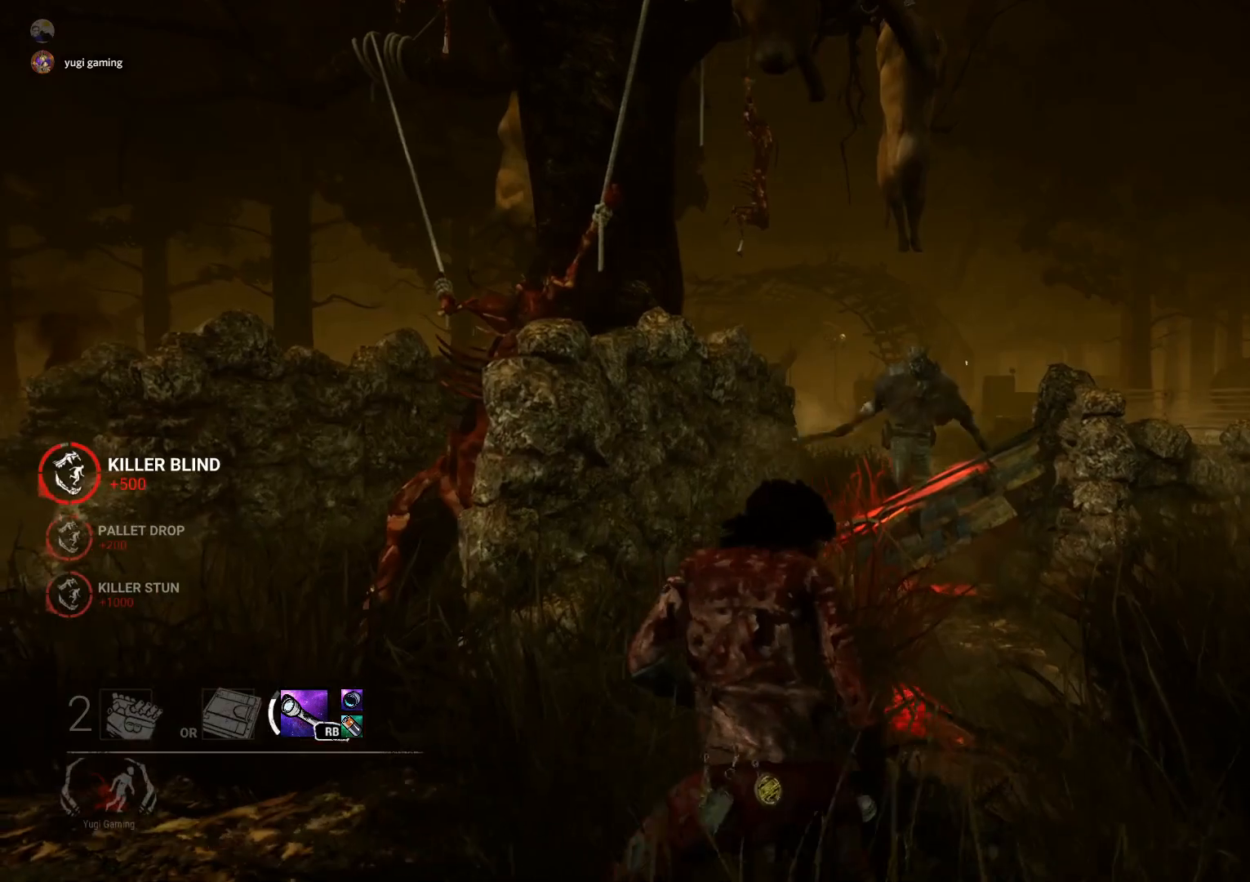
{"buttons": [], "left_stick": "center", "right_stick": "center", "events": [[17, "left_stick", "center"], [117, "right_stick", "right"], [217, "right_stick", "center"], [417, "right_stick", "right"], [500, "L2", "up"], [500, "right_stick", "center"]]}
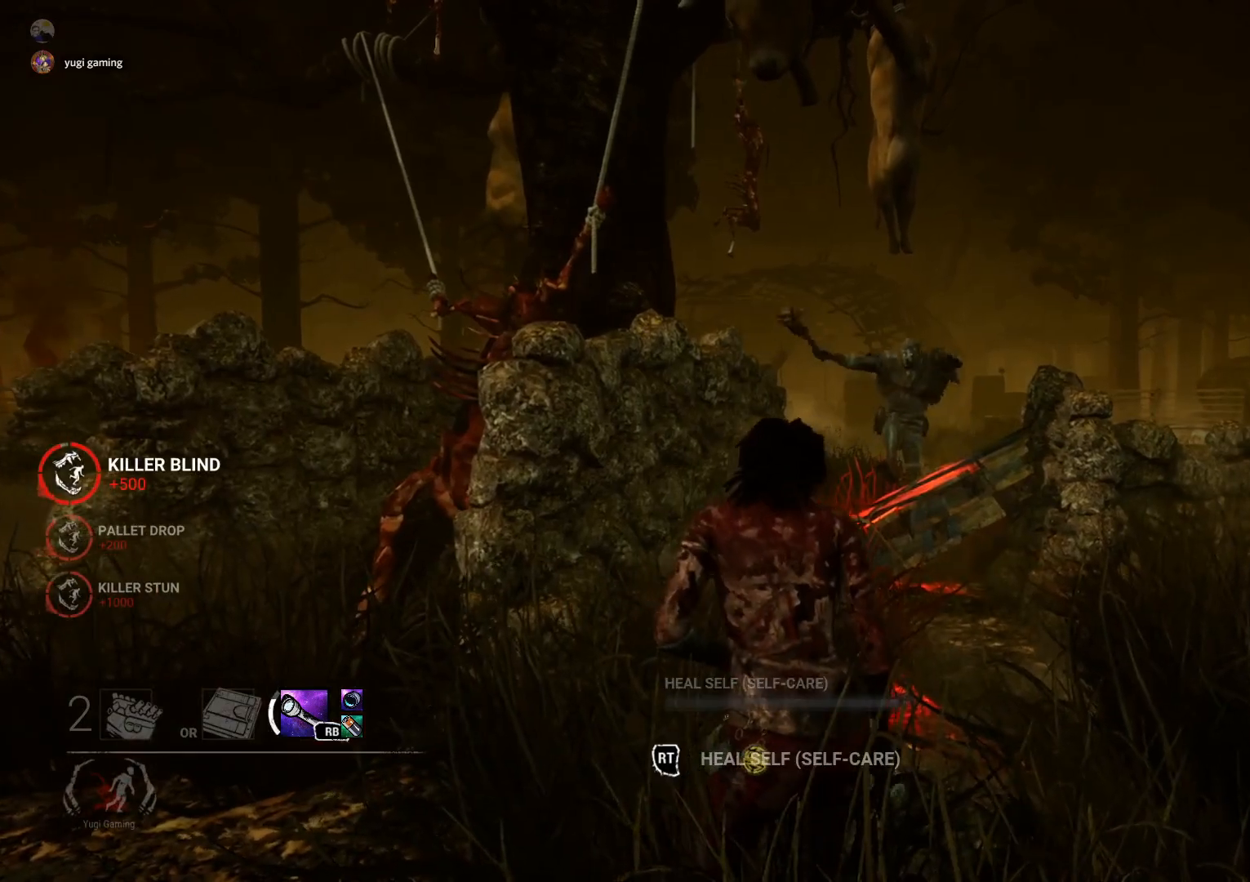
{"buttons": [], "left_stick": "center", "right_stick": "center", "events": [[233, "right_stick", "right"], [283, "right_stick", "center"]]}
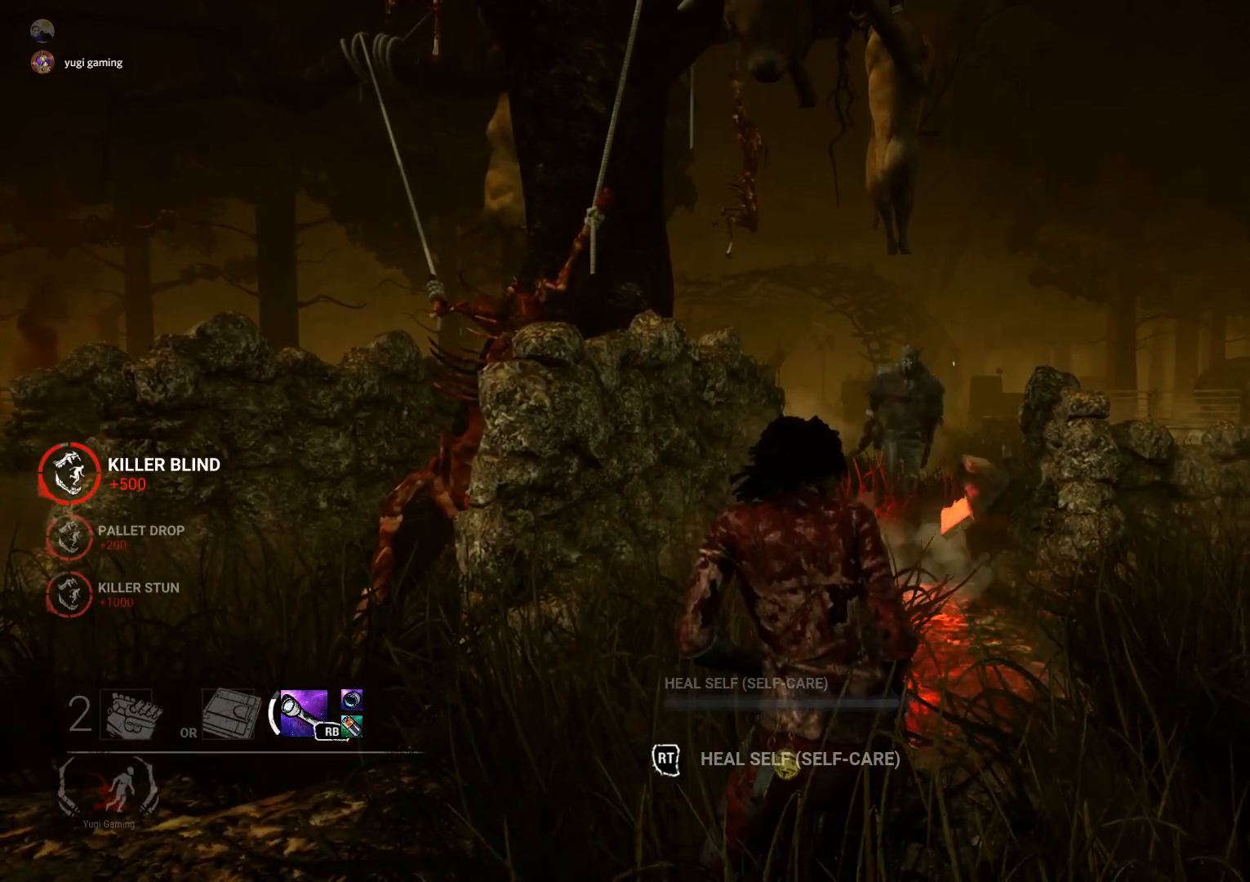
{"buttons": ["L2", "R1"], "left_stick": "down", "right_stick": "center", "events": [[133, "left_stick", "down"], [200, "L2", "down"], [217, "R1", "down"]]}
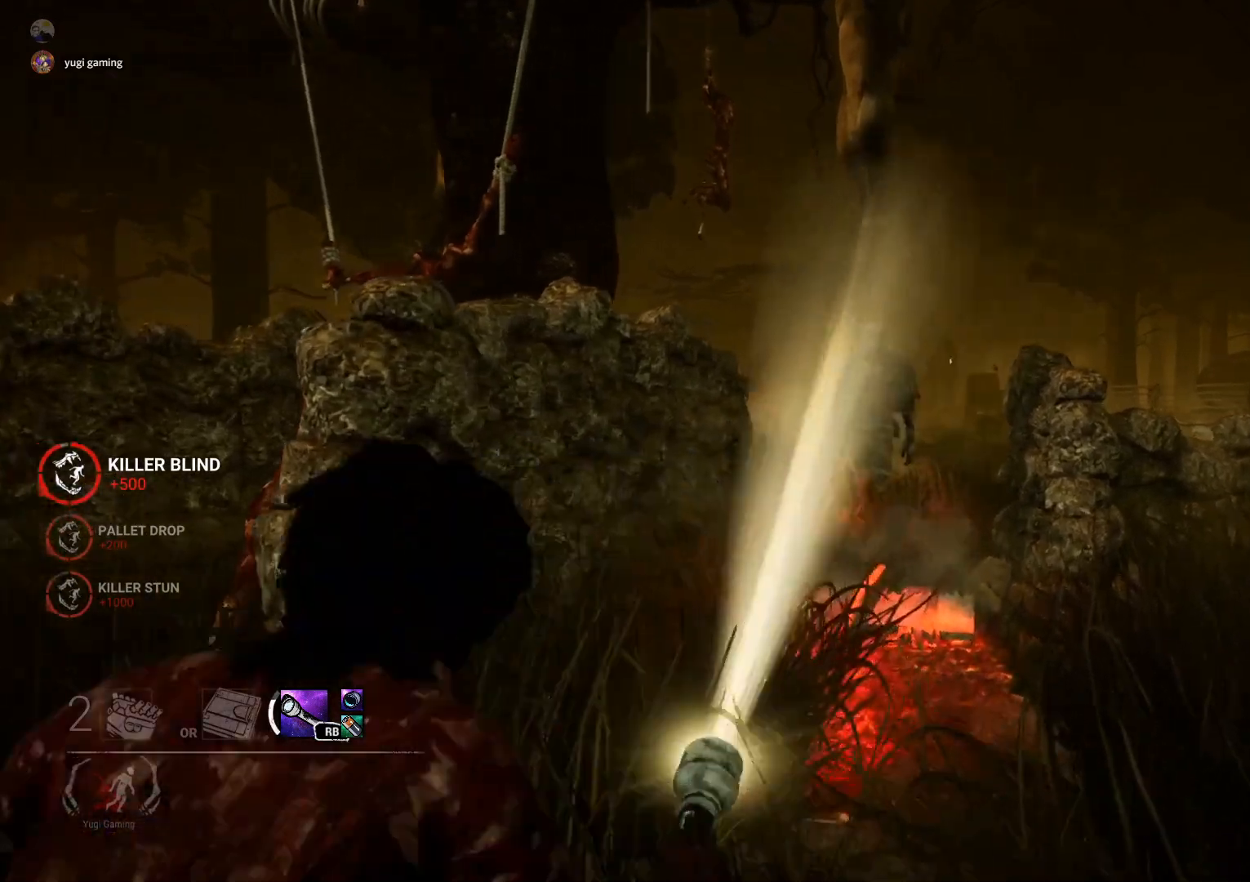
{"buttons": ["L2"], "left_stick": "center", "right_stick": "center", "events": [[67, "left_stick", "center"], [217, "left_stick", "up"], [350, "R1", "up"], [483, "left_stick", "center"]]}
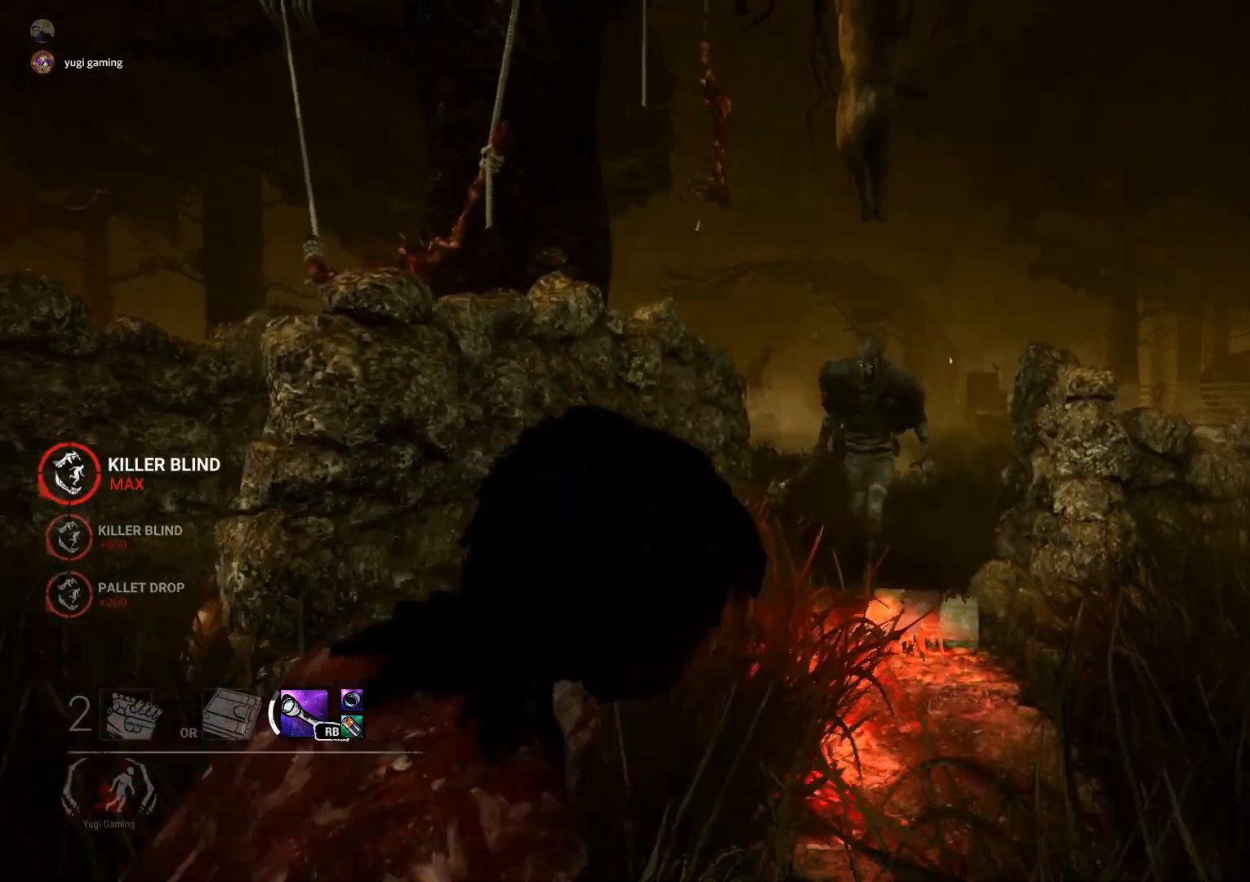
{"buttons": ["L2"], "left_stick": "down", "right_stick": "center", "events": [[67, "left_stick", "down-left"], [200, "right_stick", "down-right"], [317, "right_stick", "center"], [433, "left_stick", "down"]]}
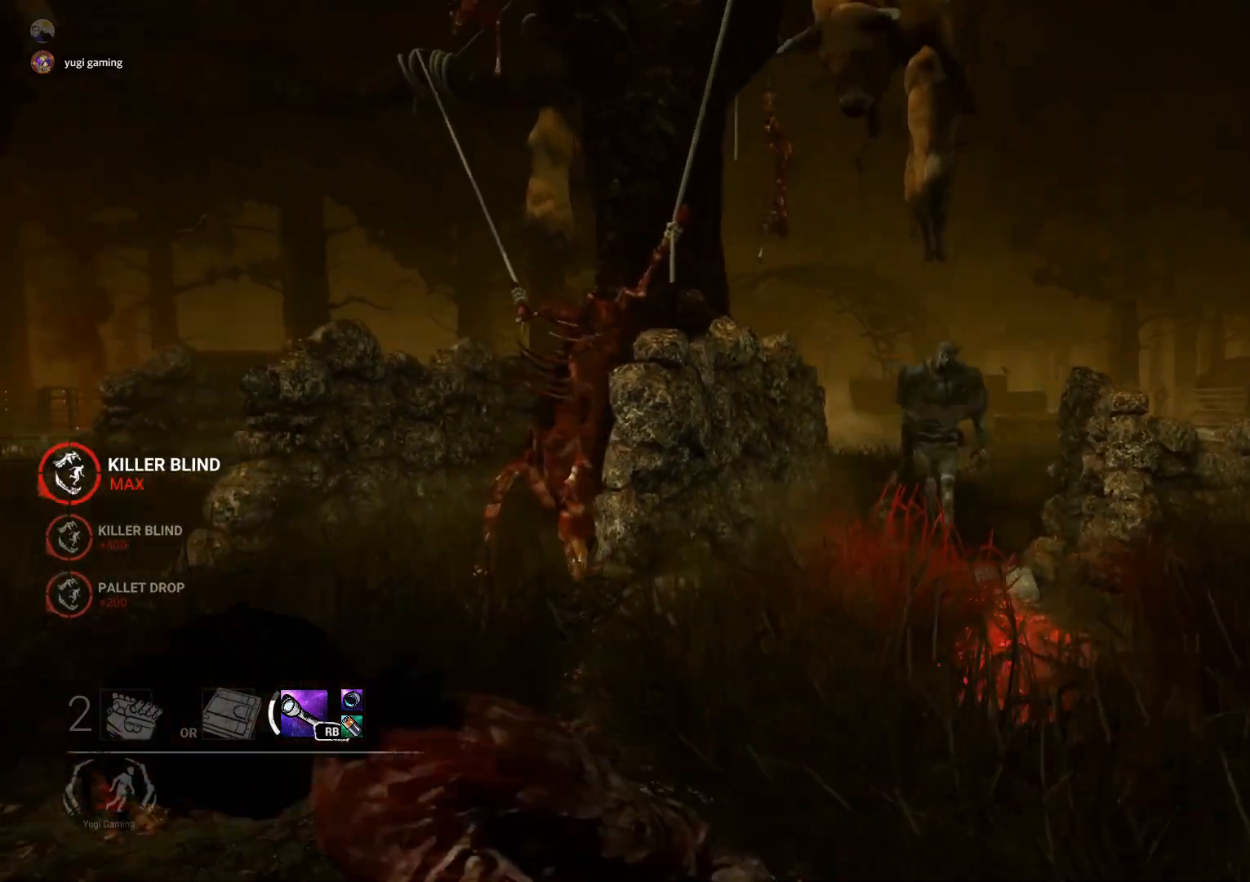
{"buttons": ["L2"], "left_stick": "up-right", "right_stick": "center", "events": [[283, "left_stick", "right"], [300, "right_stick", "right"], [350, "left_stick", "up-right"], [417, "right_stick", "center"]]}
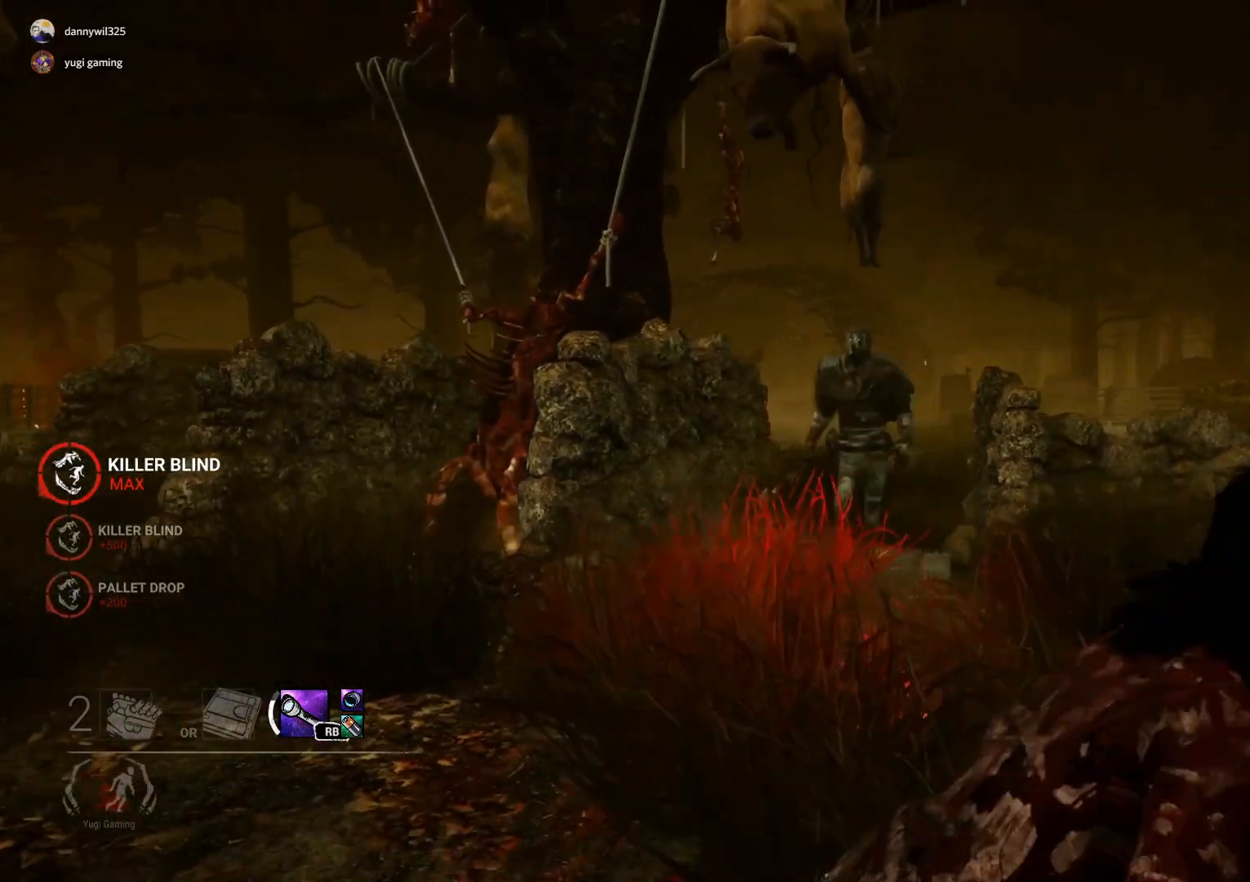
{"buttons": ["L2", "R1"], "left_stick": "down-left", "right_stick": "center", "events": [[67, "R1", "down"], [67, "left_stick", "up"], [283, "left_stick", "left"], [333, "left_stick", "down-left"]]}
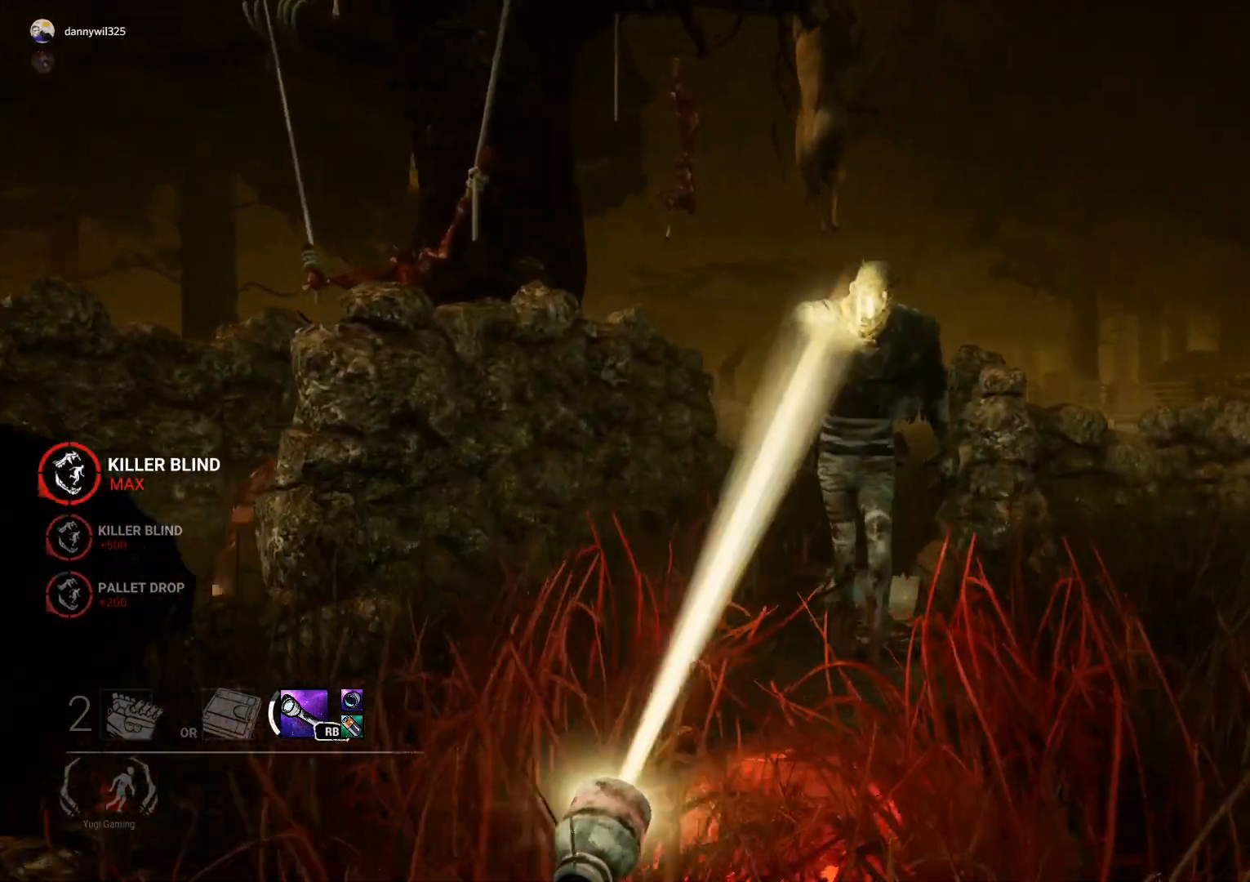
{"buttons": ["L2", "R1"], "left_stick": "down-left", "right_stick": "right", "events": [[33, "right_stick", "right"], [233, "right_stick", "center"], [483, "right_stick", "right"]]}
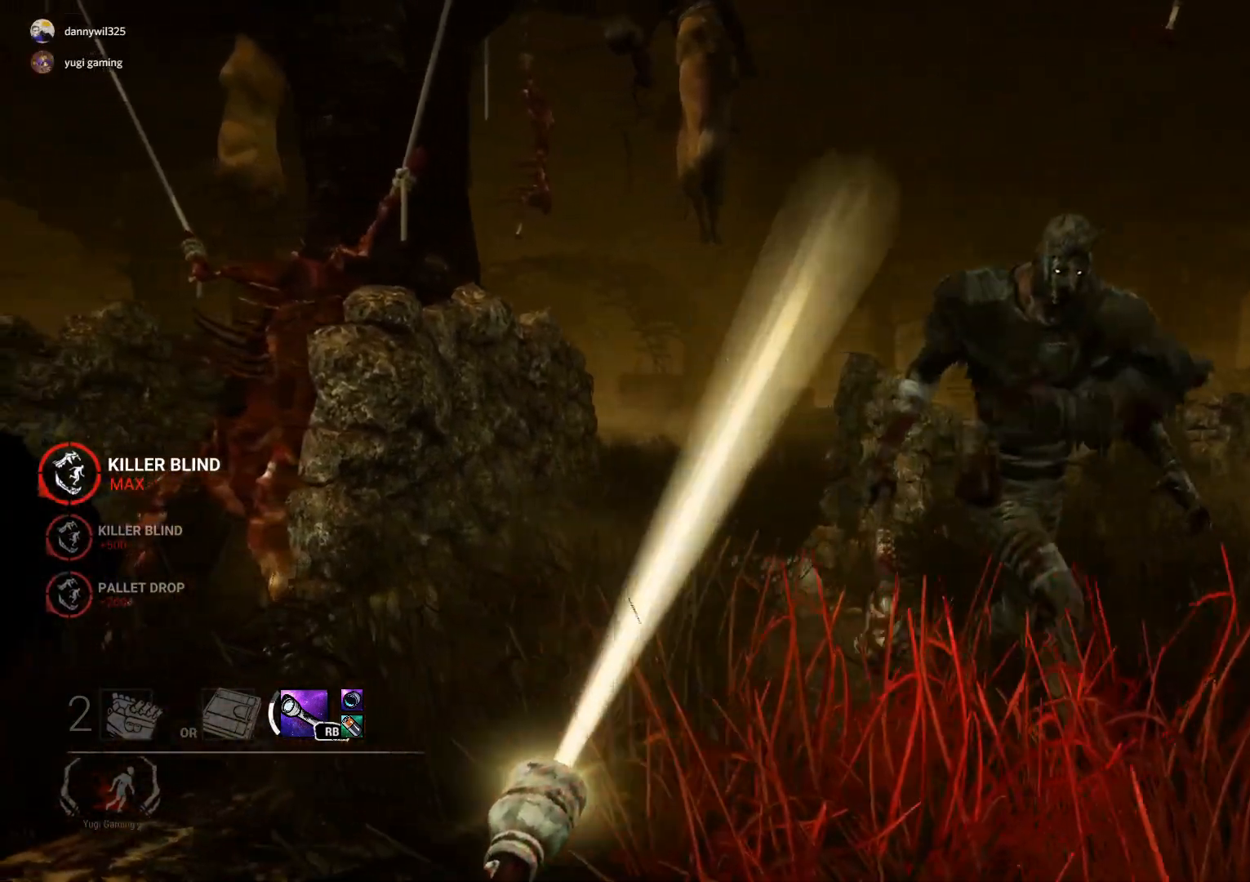
{"buttons": ["L2", "R1"], "left_stick": "down-left", "right_stick": "center", "events": [[17, "R1", "up"], [17, "left_stick", "down"], [167, "right_stick", "center"], [417, "left_stick", "down-left"], [433, "R1", "down"]]}
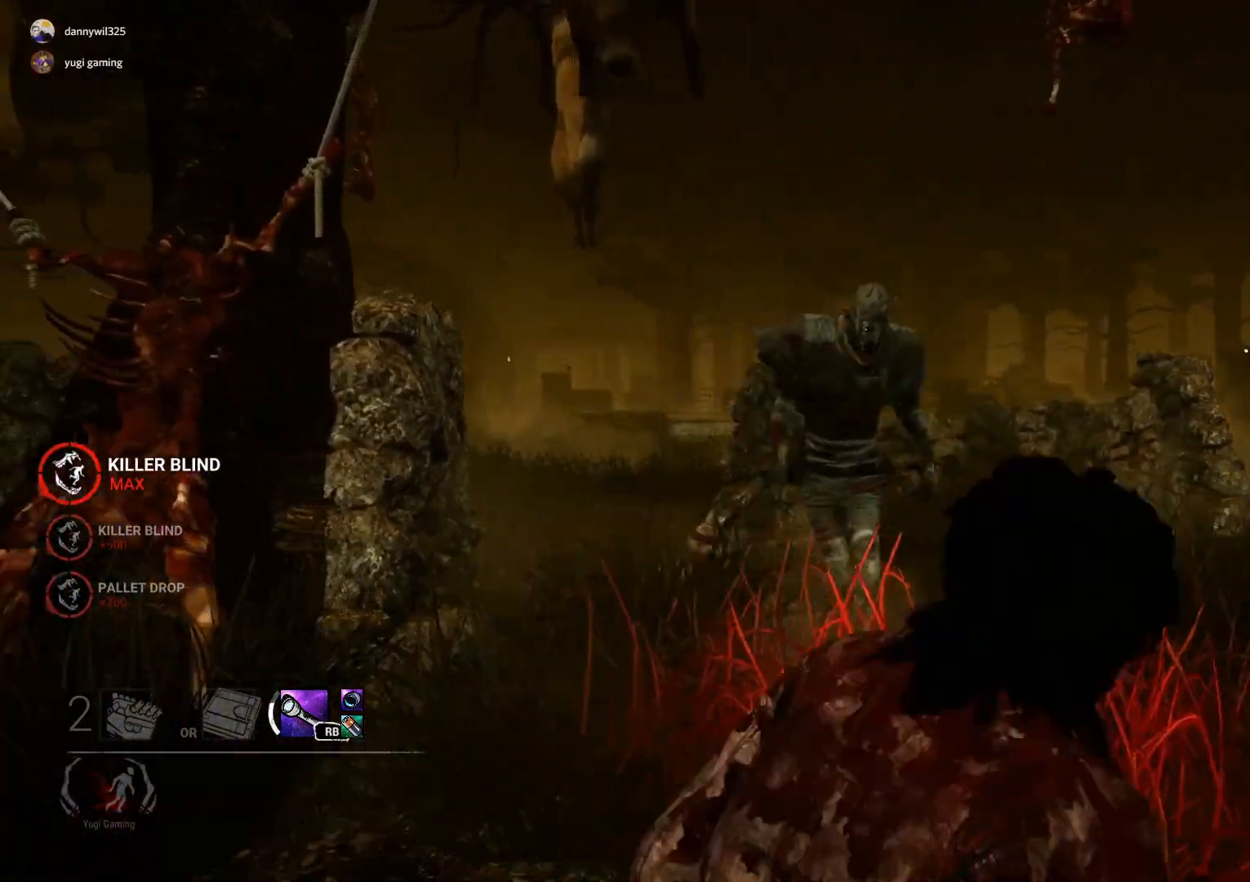
{"buttons": ["L2"], "left_stick": "left", "right_stick": "center", "events": [[300, "right_stick", "right"], [450, "left_stick", "left"], [500, "R1", "up"], [500, "right_stick", "center"]]}
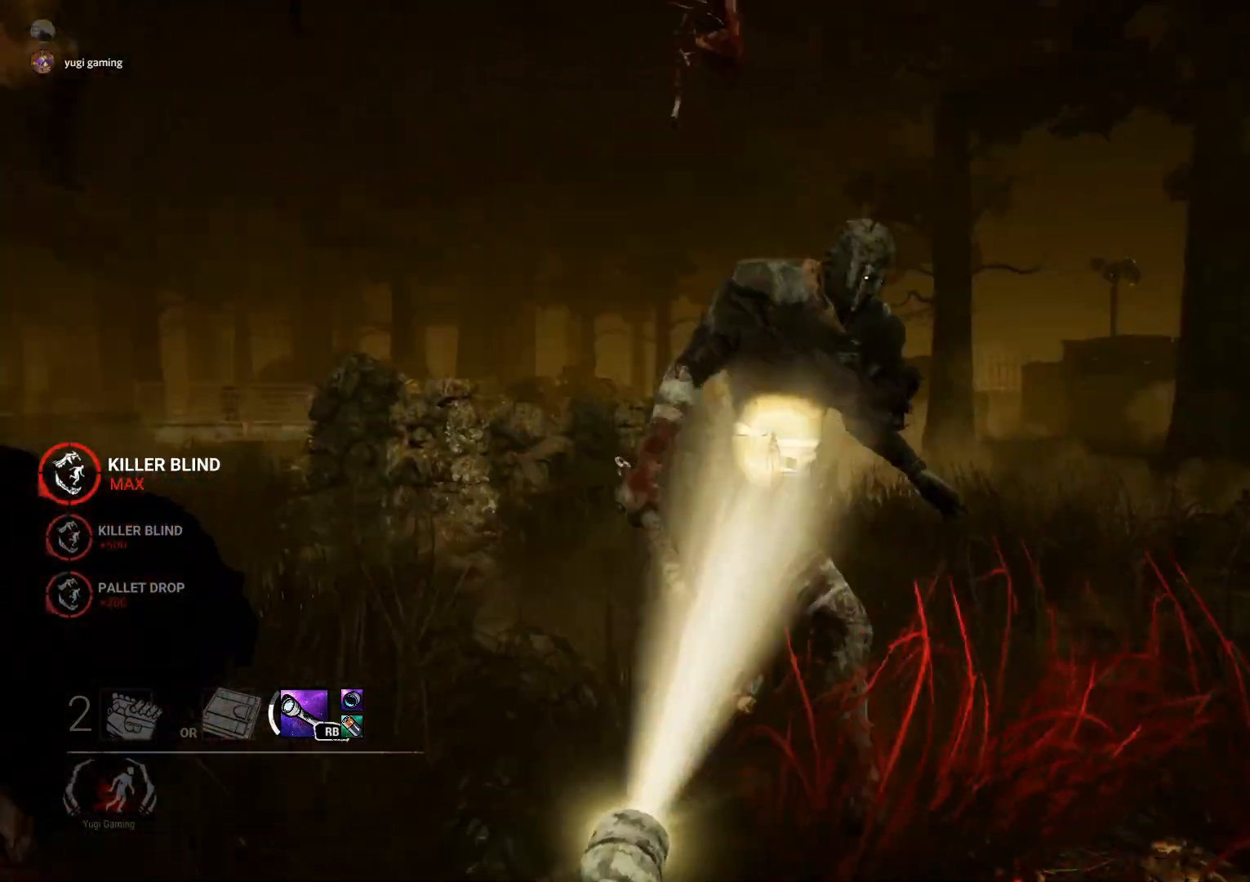
{"buttons": ["L2"], "left_stick": "down", "right_stick": "center", "events": [[117, "left_stick", "down-left"], [417, "left_stick", "down"]]}
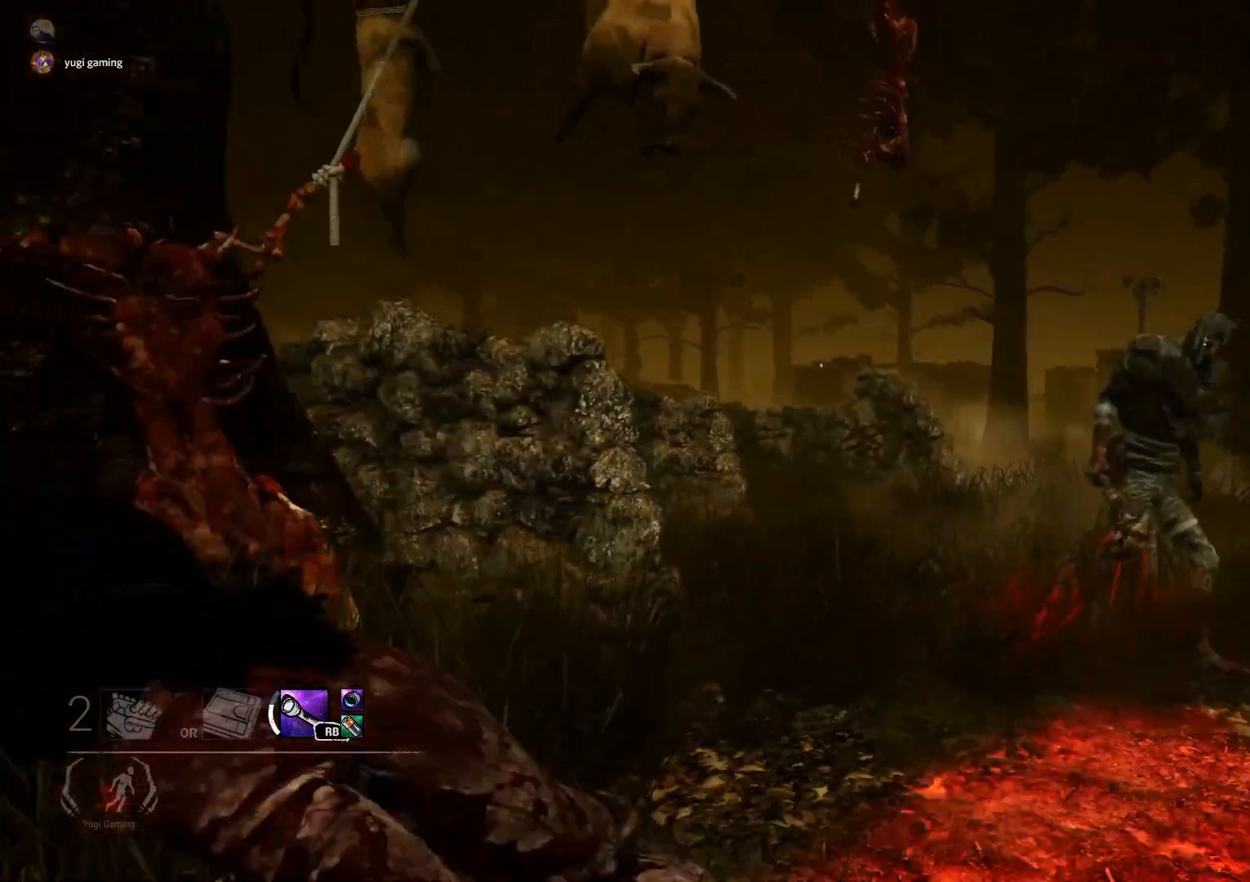
{"buttons": ["L2", "R1"], "left_stick": "down", "right_stick": "center", "events": [[17, "right_stick", "up-right"], [83, "right_stick", "center"], [183, "left_stick", "down-right"], [200, "right_stick", "right"], [233, "R1", "down"], [250, "right_stick", "center"], [300, "left_stick", "down"]]}
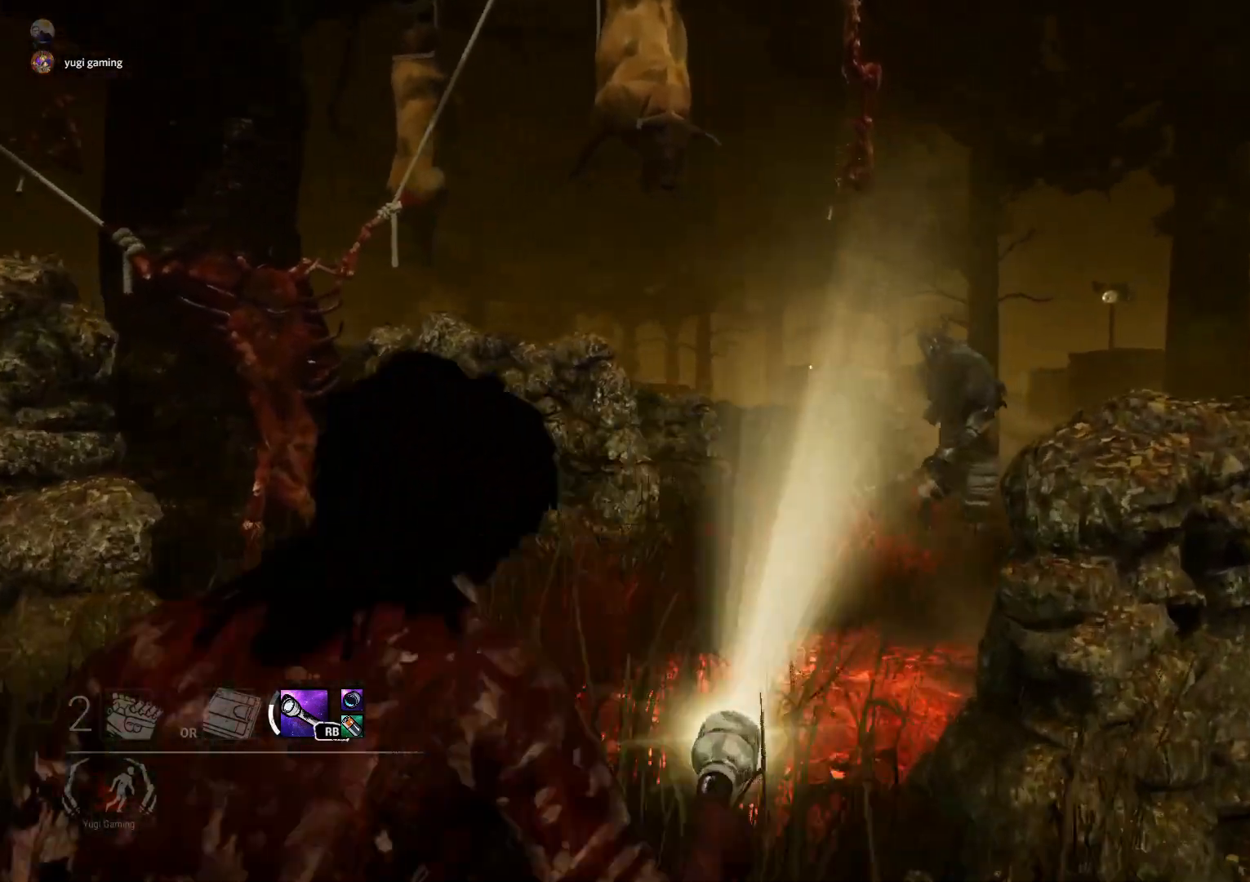
{"buttons": ["L2", "R1"], "left_stick": "down-left", "right_stick": "center", "events": [[117, "right_stick", "right"], [233, "right_stick", "center"], [283, "left_stick", "center"], [400, "left_stick", "down-left"]]}
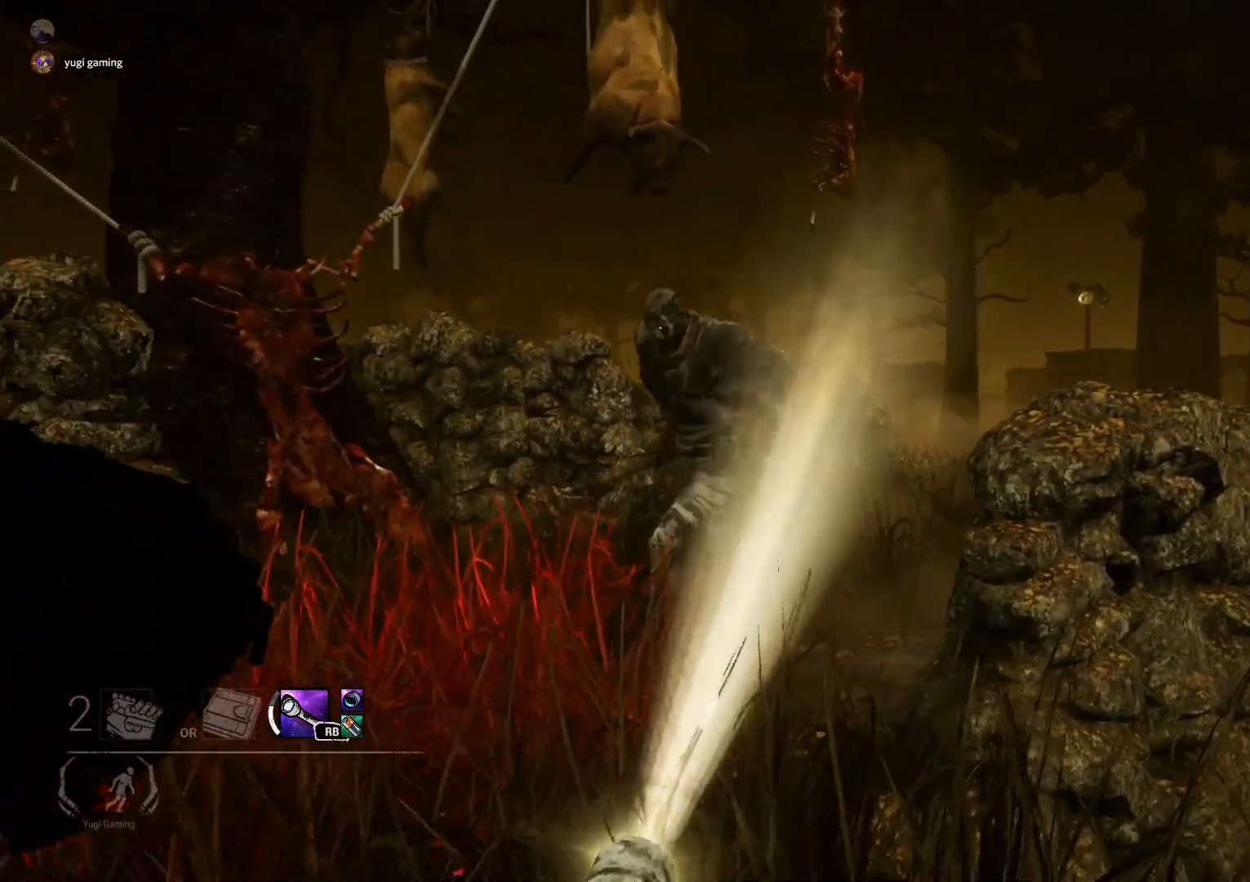
{"buttons": ["L2", "R1"], "left_stick": "down", "right_stick": "center", "events": [[100, "left_stick", "down"], [217, "right_stick", "left"], [233, "R1", "up"], [333, "right_stick", "center"], [483, "R1", "down"]]}
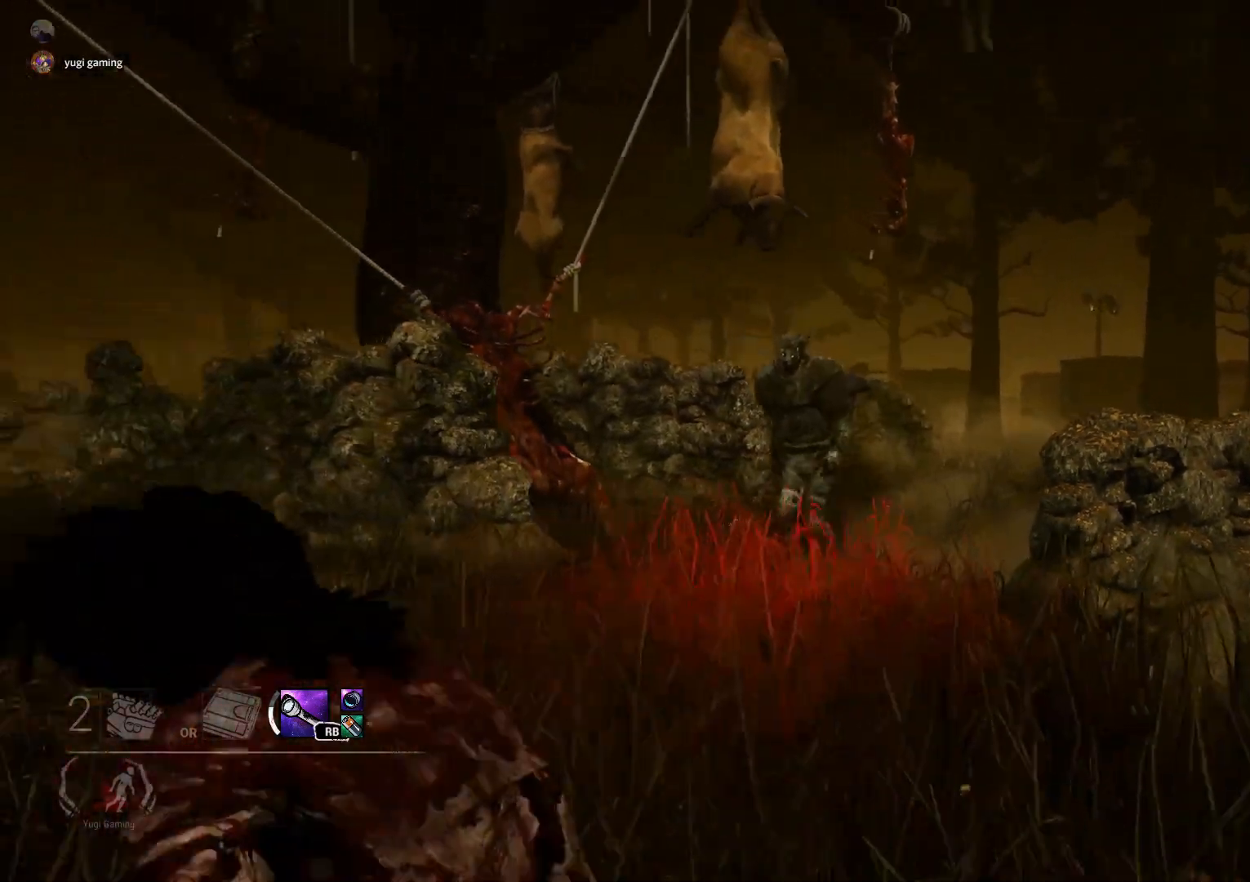
{"buttons": ["L2", "R1"], "left_stick": "down-left", "right_stick": "center", "events": [[250, "left_stick", "down-left"]]}
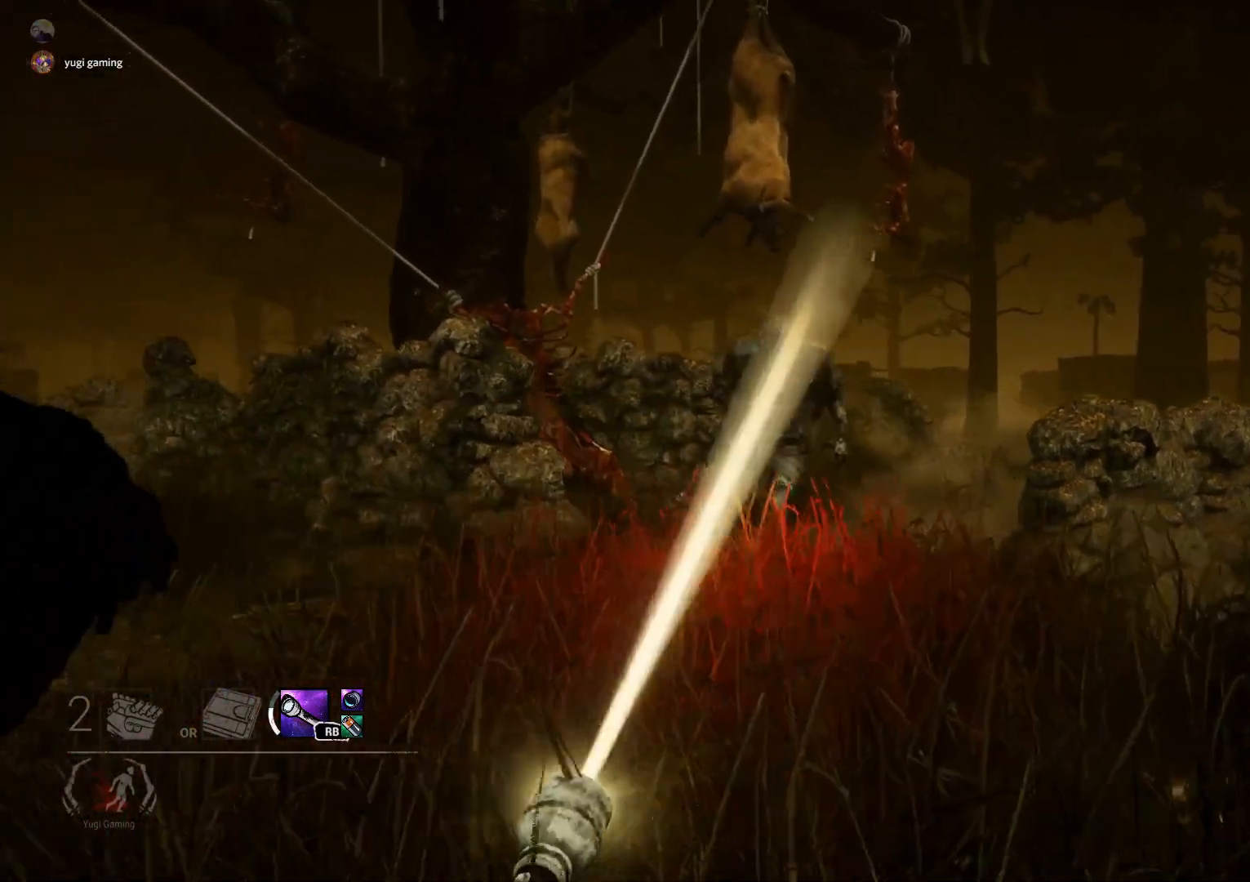
{"buttons": ["L2"], "left_stick": "down", "right_stick": "center", "events": [[300, "R1", "up"], [417, "left_stick", "down"]]}
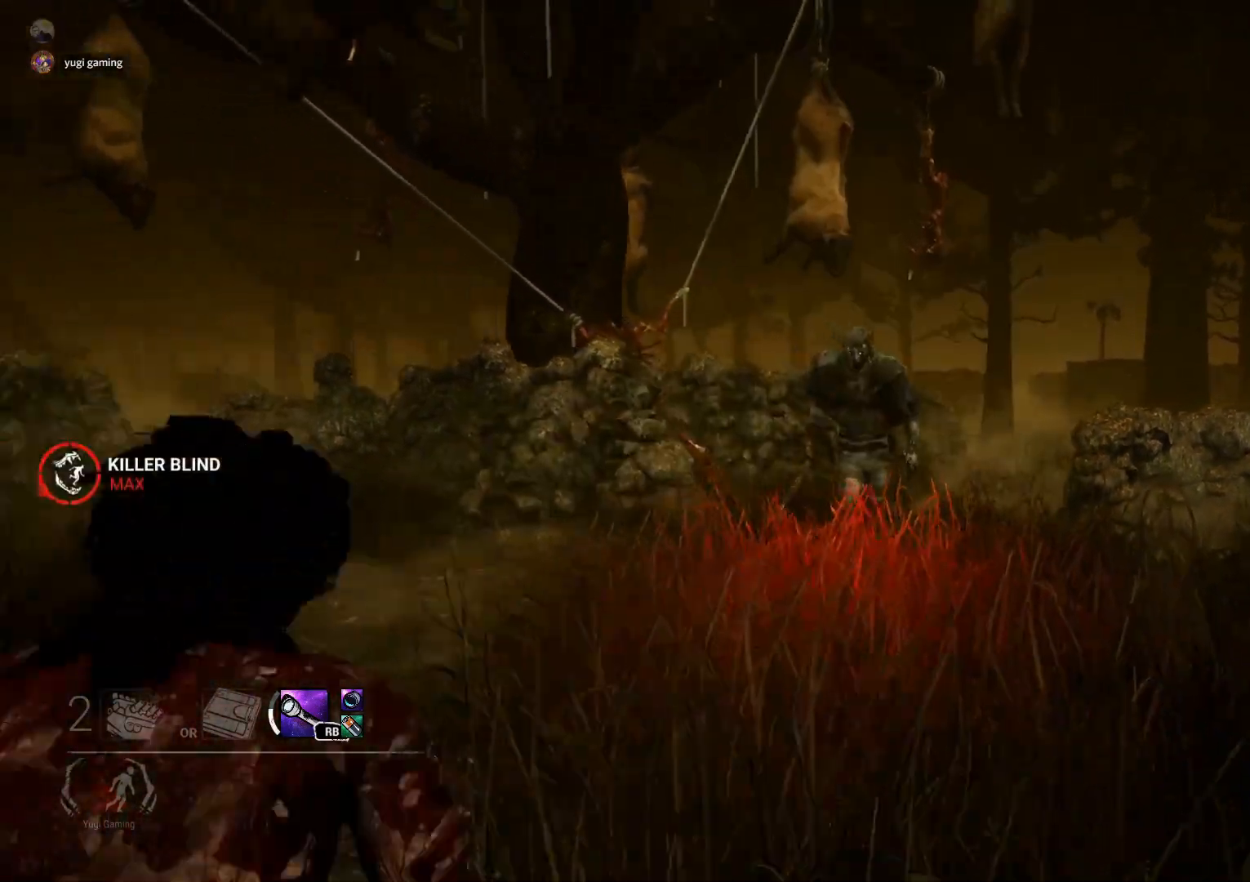
{"buttons": ["L2", "R1"], "left_stick": "down", "right_stick": "center", "events": [[133, "R1", "down"], [317, "left_stick", "center"], [483, "left_stick", "down"]]}
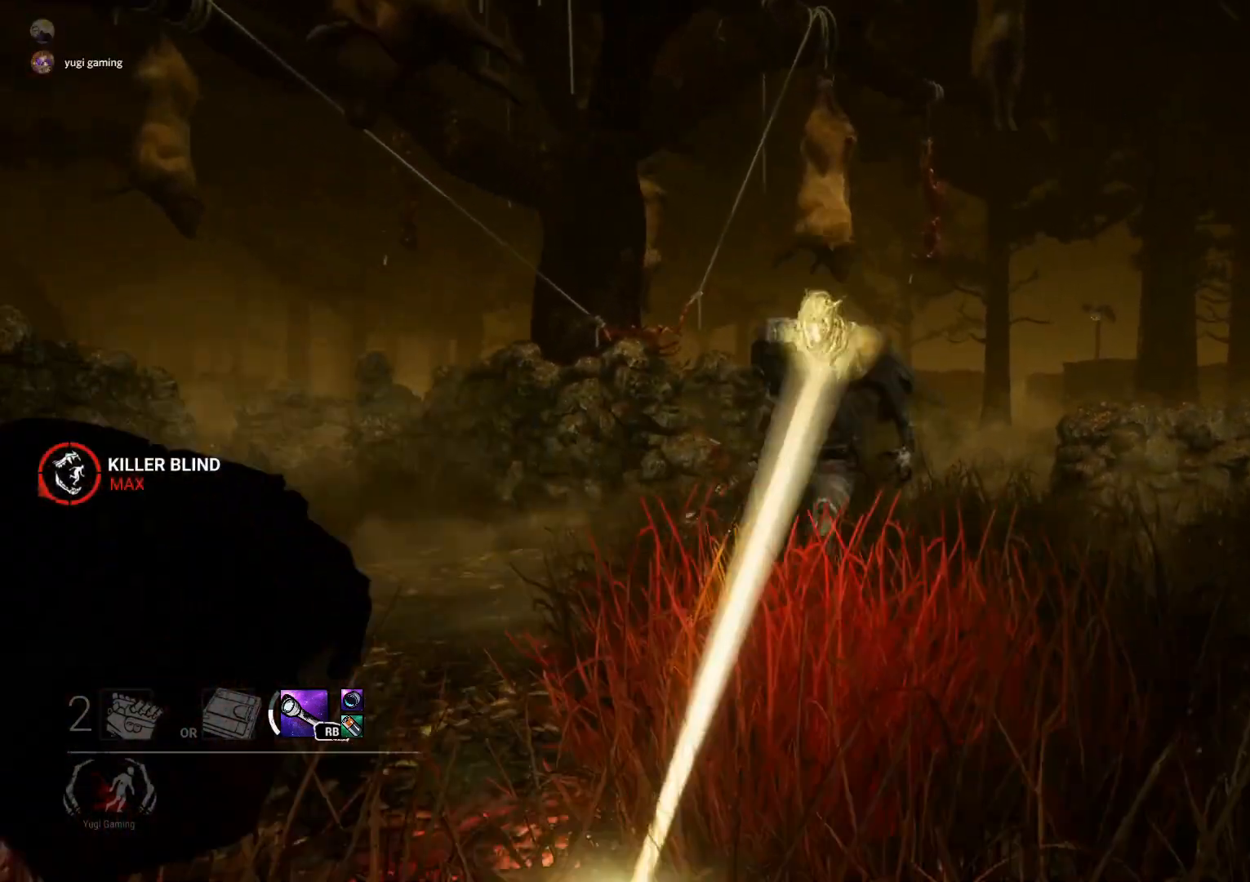
{"buttons": ["L2"], "left_stick": "down", "right_stick": "center", "events": [[367, "R1", "up"], [367, "right_stick", "up-left"], [500, "right_stick", "center"]]}
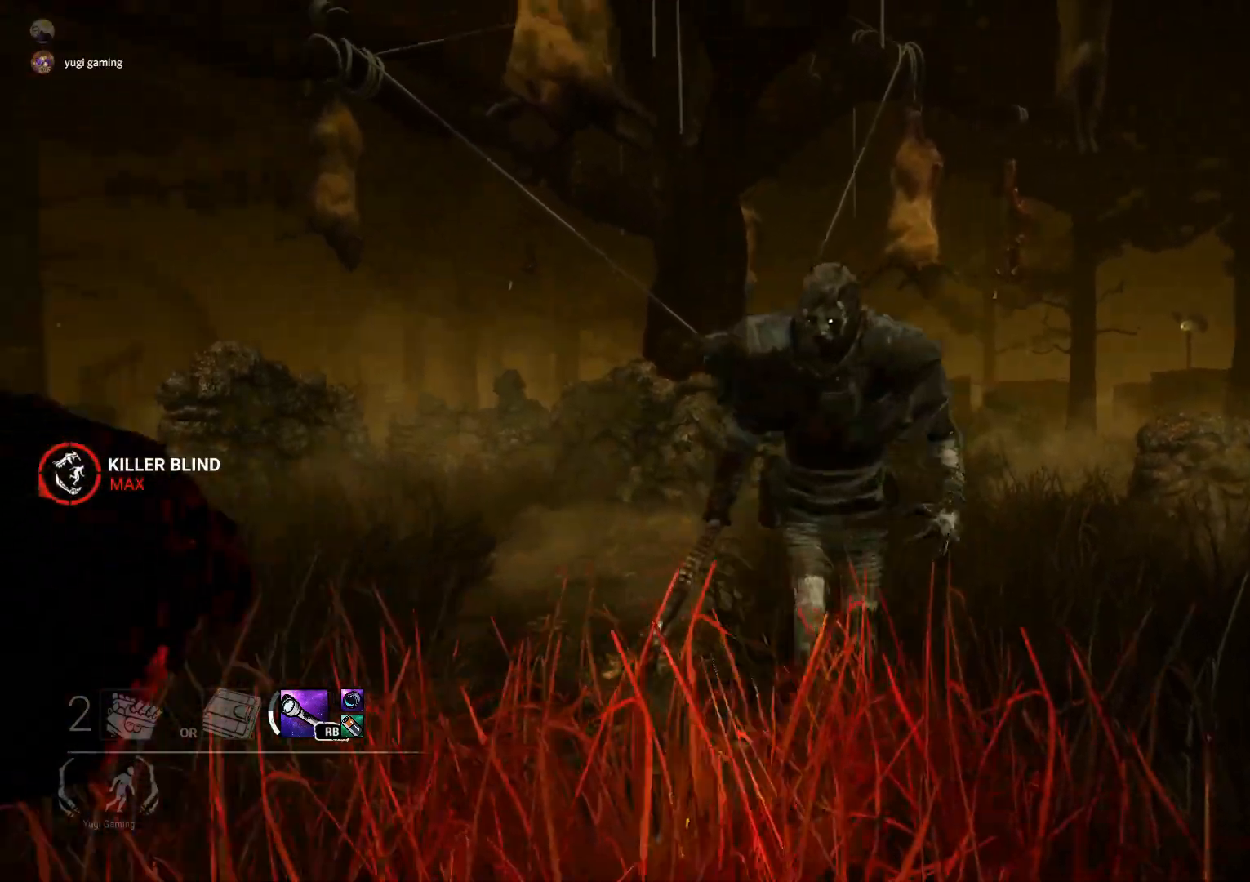
{"buttons": ["L2"], "left_stick": "down", "right_stick": "center", "events": [[233, "left_stick", "down-left"], [300, "right_stick", "down-right"], [483, "left_stick", "down"], [500, "right_stick", "center"]]}
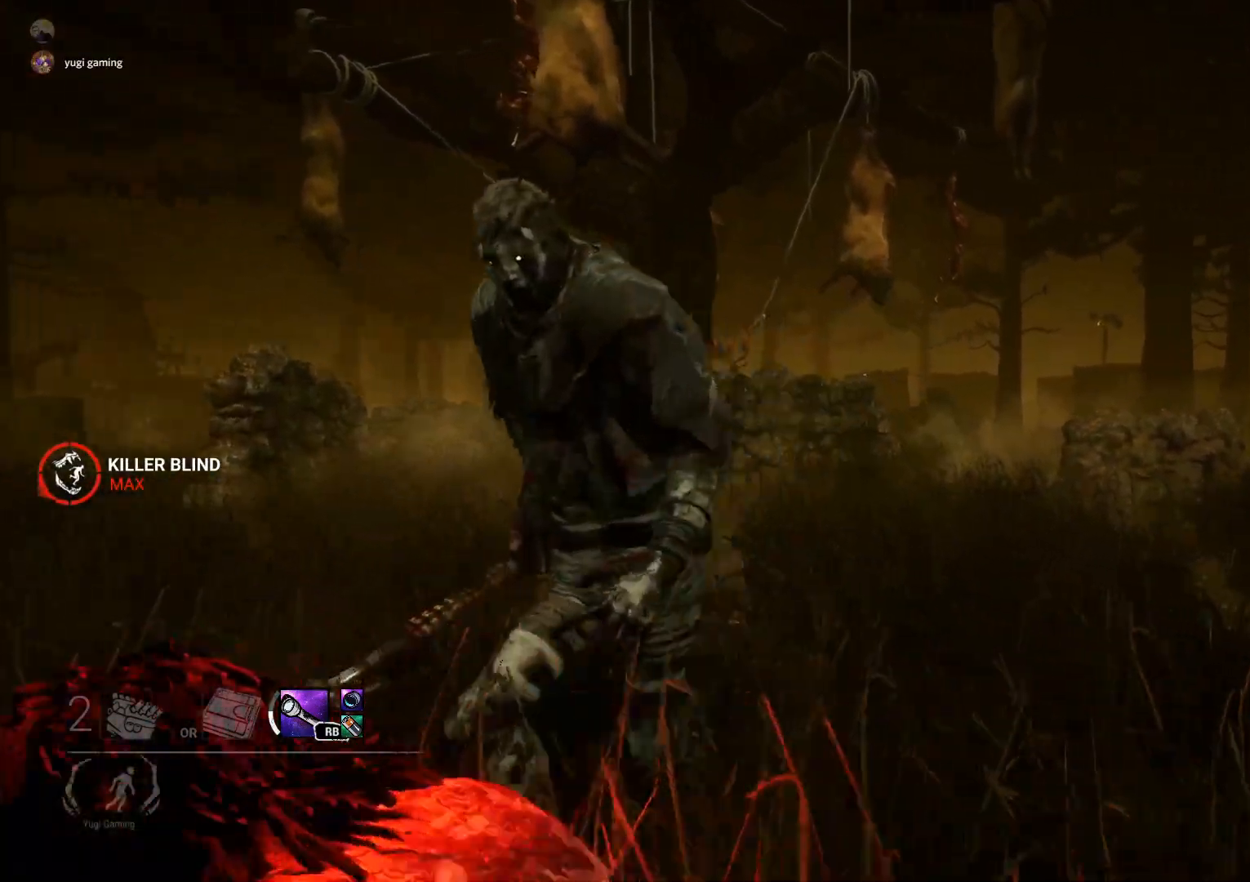
{"buttons": ["L2"], "left_stick": "up-right", "right_stick": "left", "events": [[150, "left_stick", "right"], [250, "left_stick", "up-right"], [333, "right_stick", "left"]]}